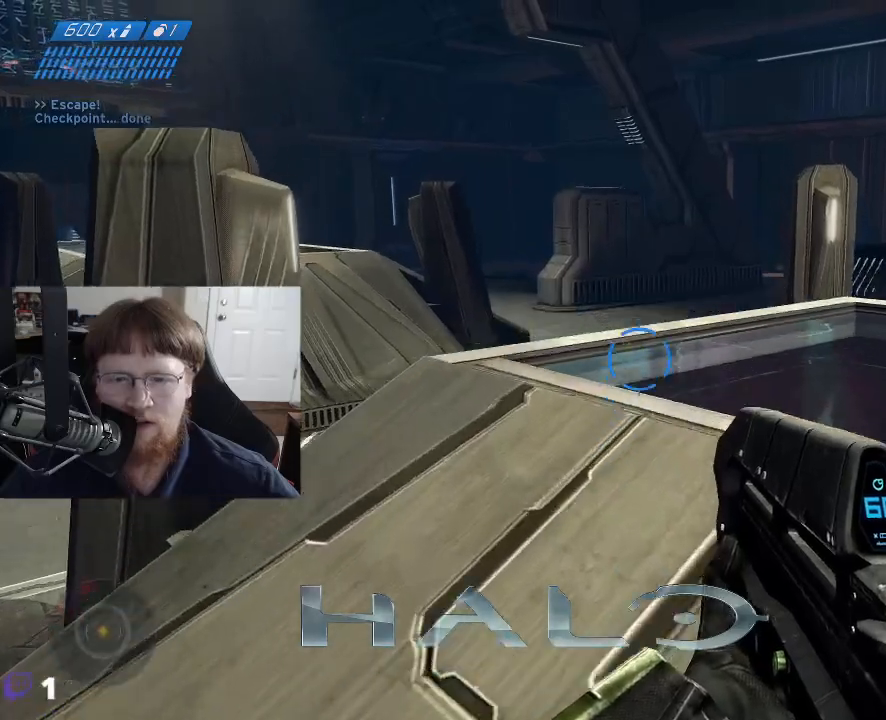
Gameplay with keyboard and mouse; each line is a JSON object with the keys and mouse buttons held at the frame after it. "events" lists presses ("down") and releases ("up") of "1", "2", "3", "4", "5", "a", "alt", "c", "caps_lock", "ctrl", "d", "e", "f", "g", "q", "r", "s", "shift", "space", "t", "tab", "v", "w", "x", "z", "mouse_left", "mouse_wheel" and "mouse_right" between this image and that frame as [ms after this image, input, new state], when the widget could be followed in between. "mouse_left", "mouse_wheel", "mouse_right" = the "left", "wheel", "right" buttons of the "mouse" list. No other keys are recorded. "wheel" means that the mouse wheel is clicked or scrolled. Not read: mouse_move.
{"keys": ["w"], "mouse": [], "events": []}
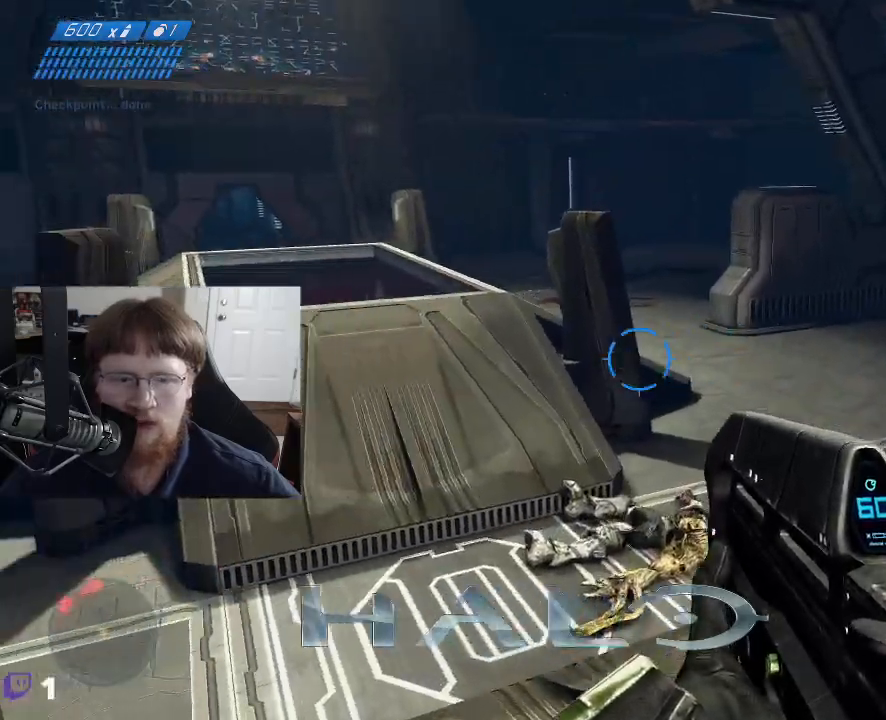
{"keys": ["w"], "mouse": [], "events": []}
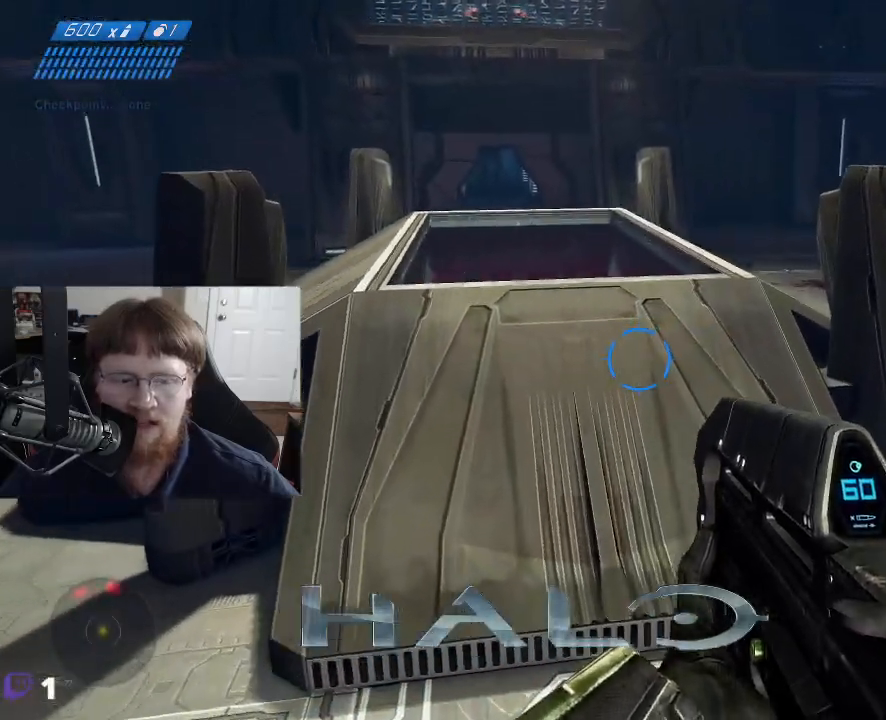
{"keys": ["w"], "mouse": [], "events": []}
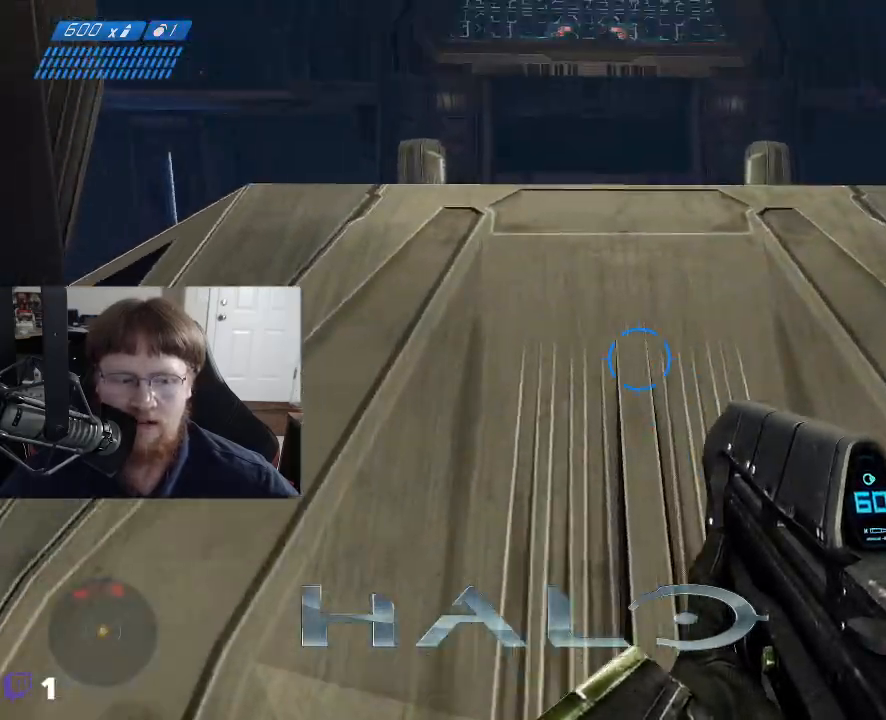
{"keys": ["w"], "mouse": [], "events": [[150, "space", "down"], [333, "space", "up"]]}
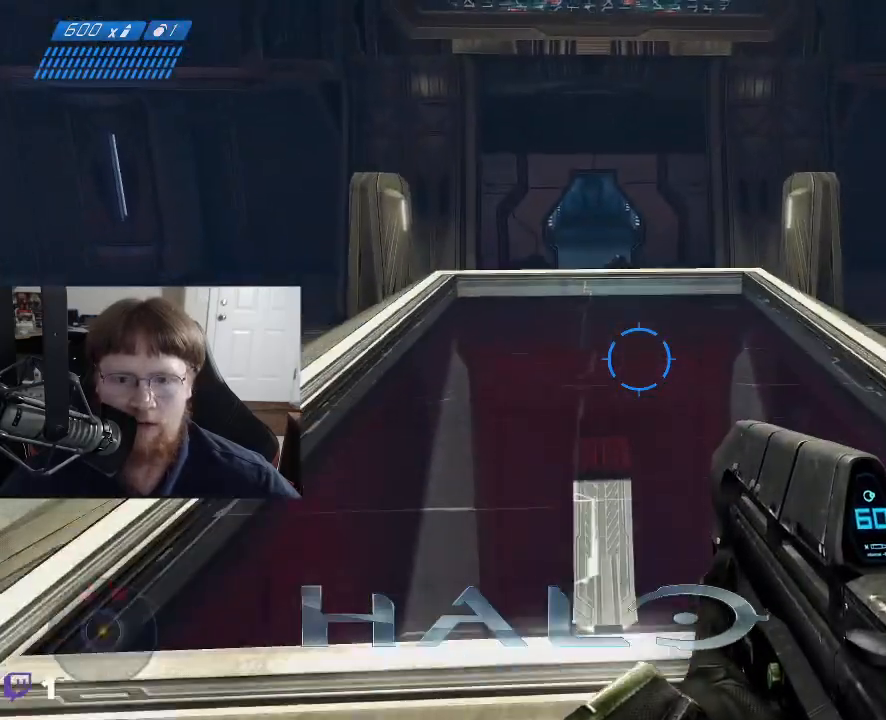
{"keys": ["w"], "mouse": [], "events": []}
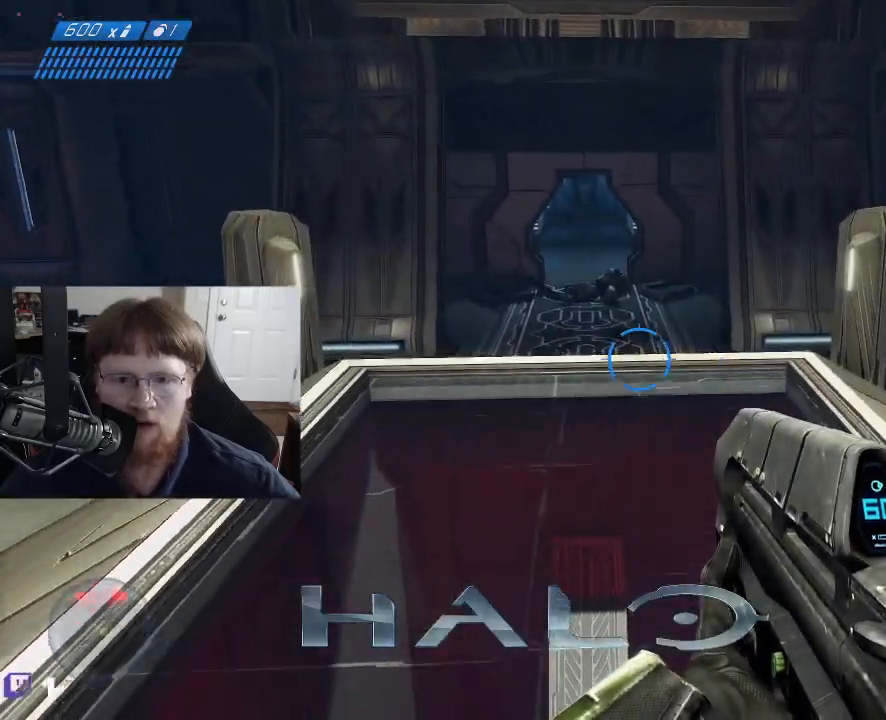
{"keys": ["w"], "mouse": [], "events": []}
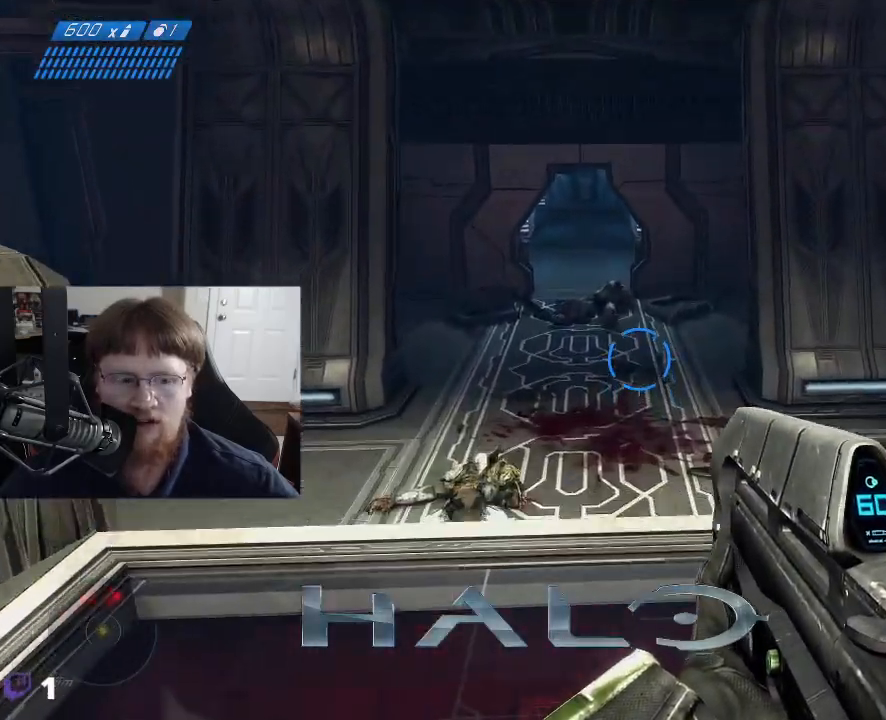
{"keys": ["w"], "mouse": [], "events": []}
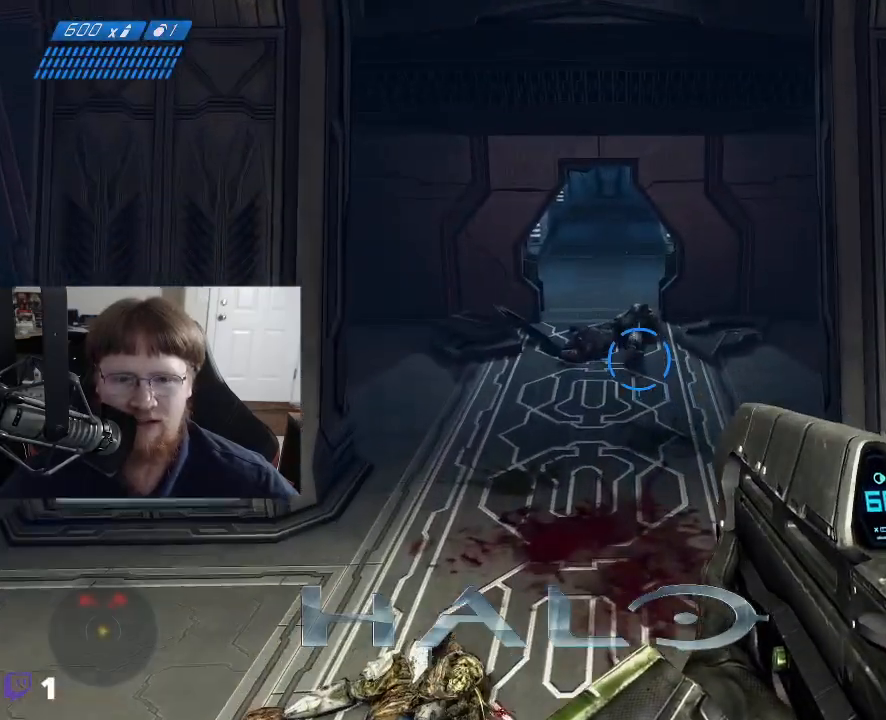
{"keys": ["w"], "mouse": [], "events": []}
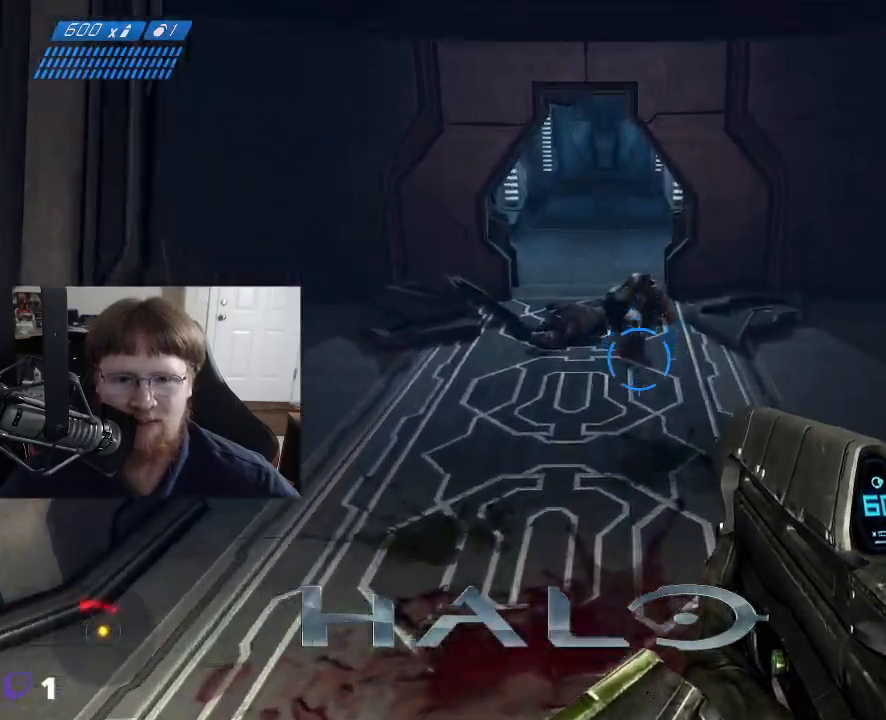
{"keys": ["w"], "mouse": [], "events": []}
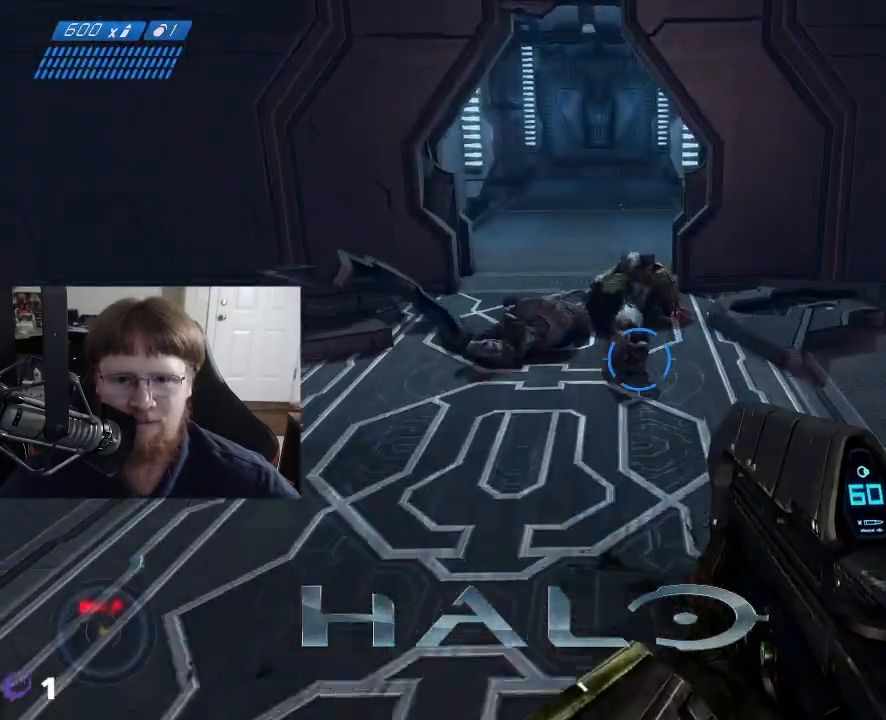
{"keys": ["w"], "mouse": [], "events": []}
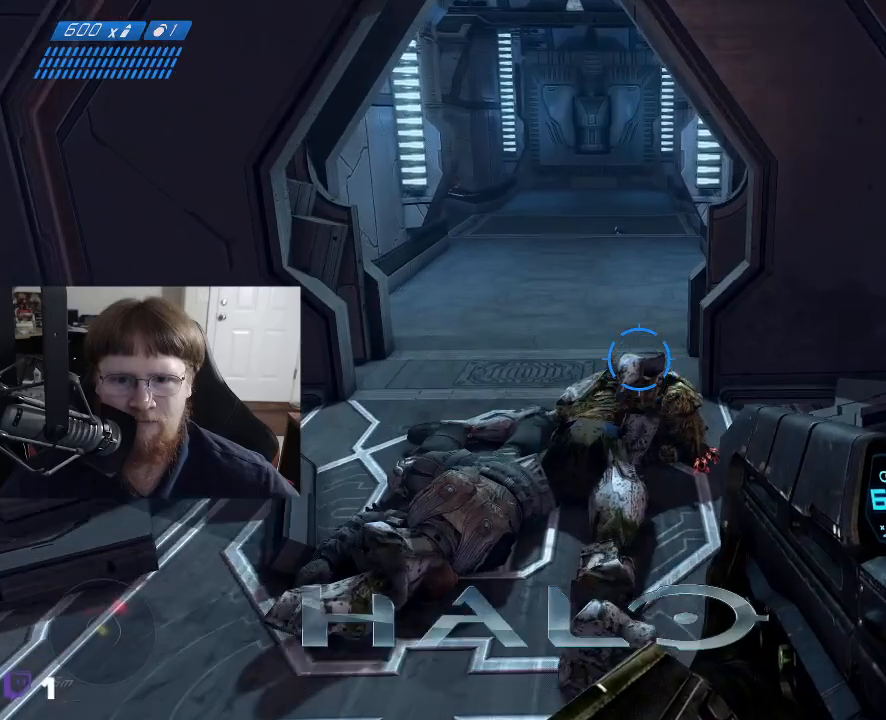
{"keys": [], "mouse": [], "events": [[217, "w", "up"]]}
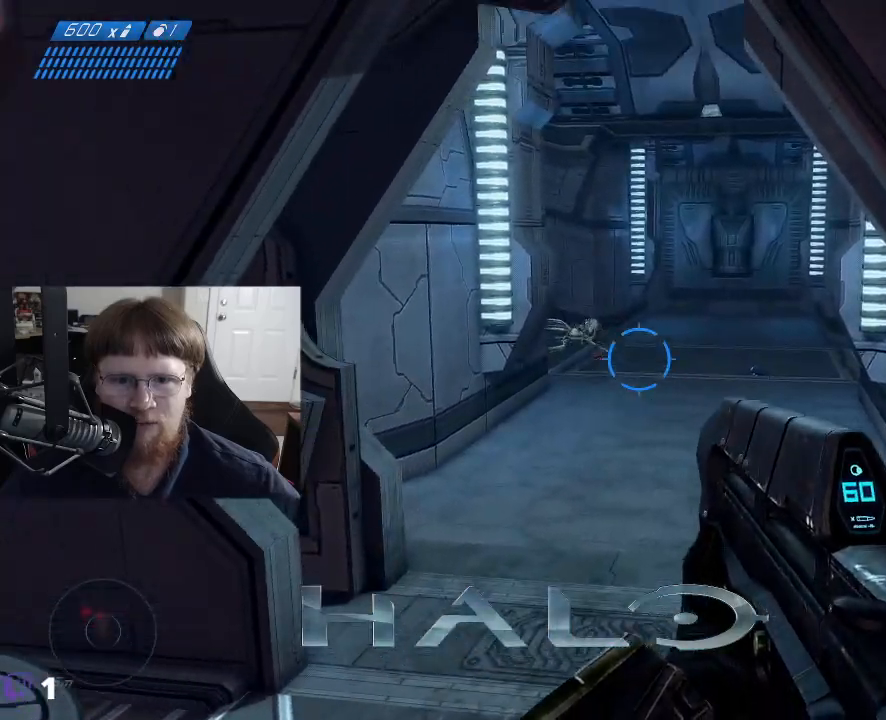
{"keys": [], "mouse": ["left"], "events": [[417, "mouse_left", "down"]]}
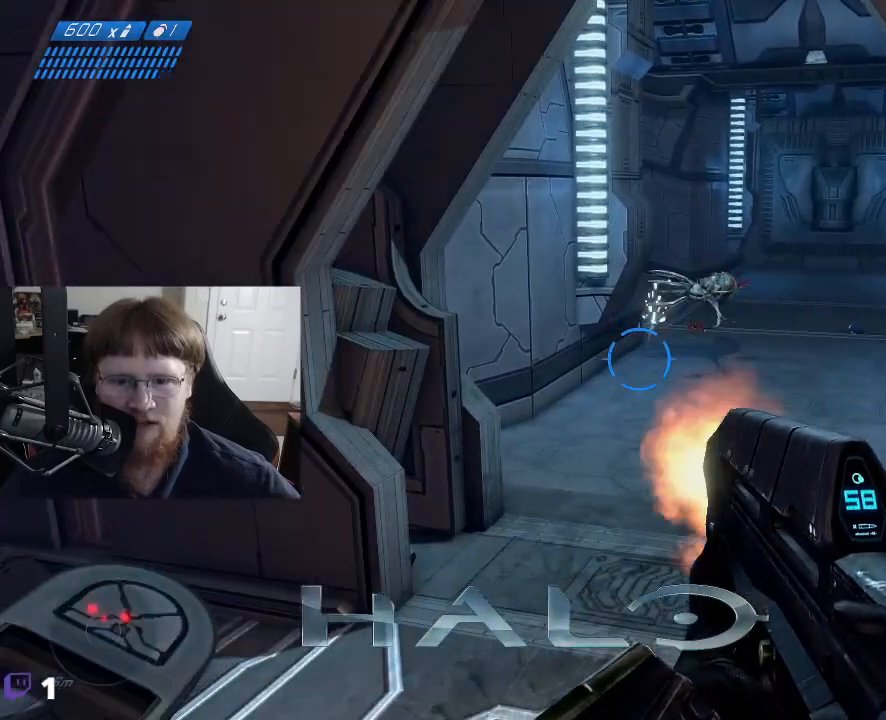
{"keys": [], "mouse": [], "events": [[67, "mouse_left", "up"]]}
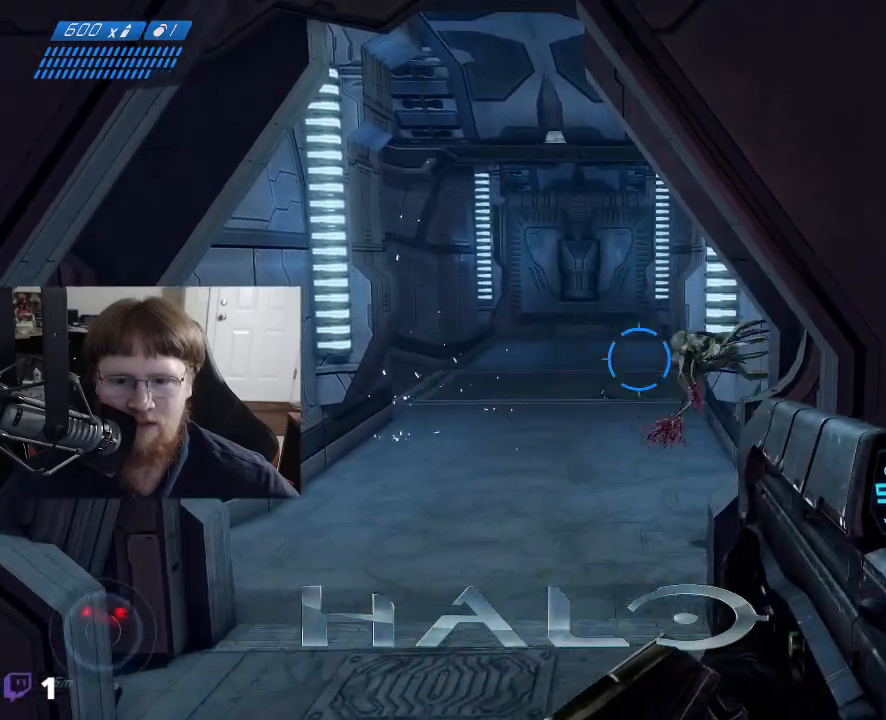
{"keys": [], "mouse": [], "events": [[33, "mouse_left", "down"], [83, "s", "down"], [117, "mouse_left", "up"], [450, "s", "up"]]}
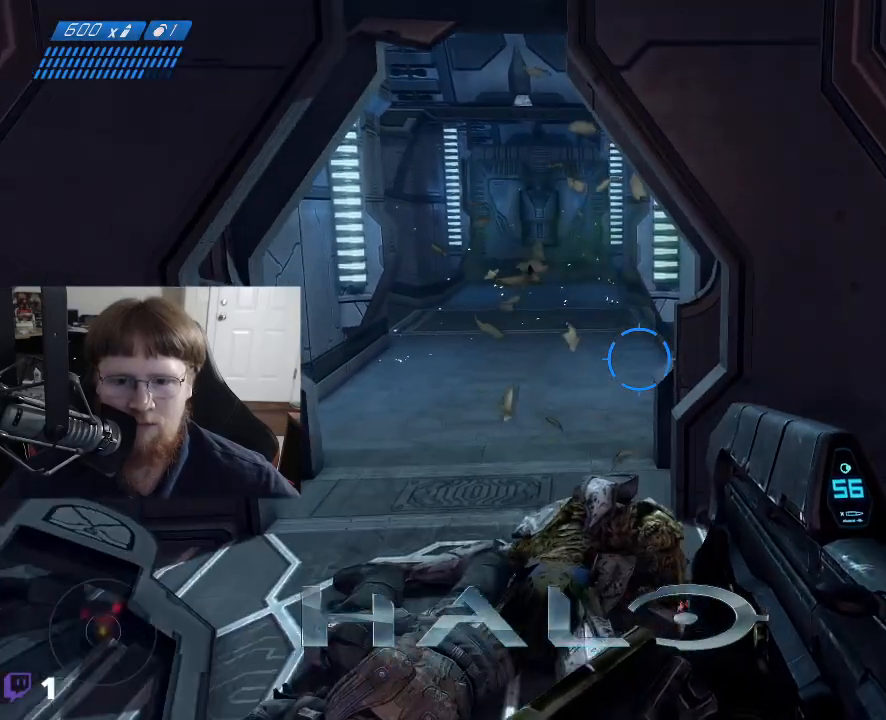
{"keys": [], "mouse": [], "events": []}
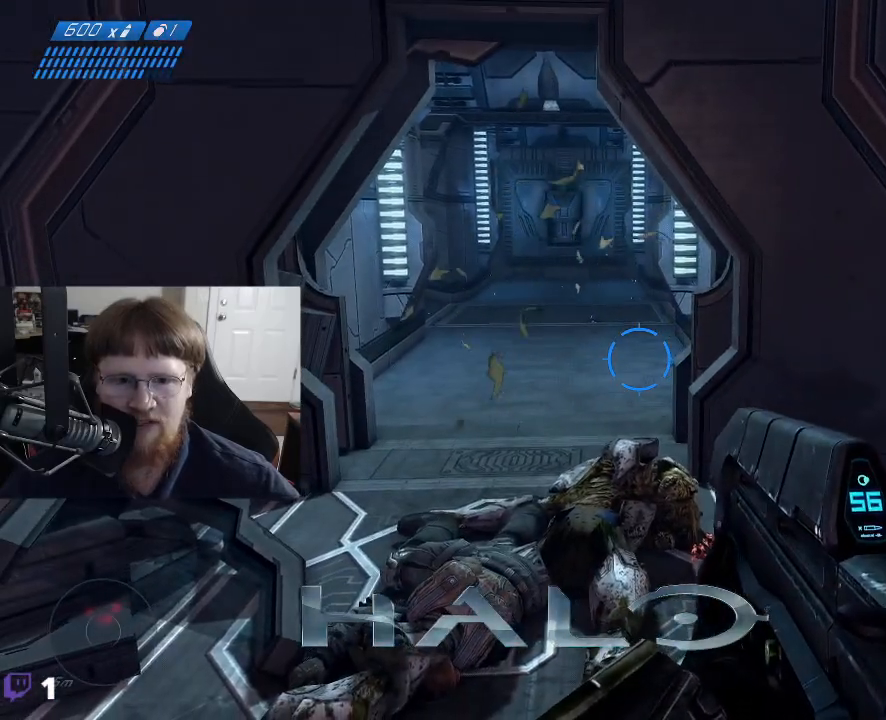
{"keys": [], "mouse": [], "events": [[67, "w", "down"], [483, "w", "up"]]}
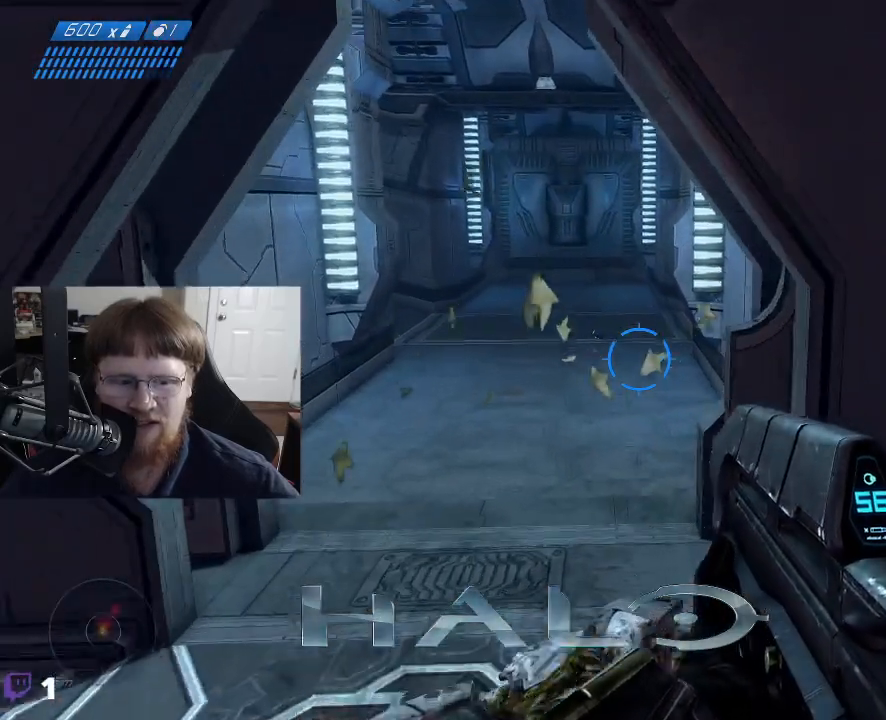
{"keys": [], "mouse": [], "events": []}
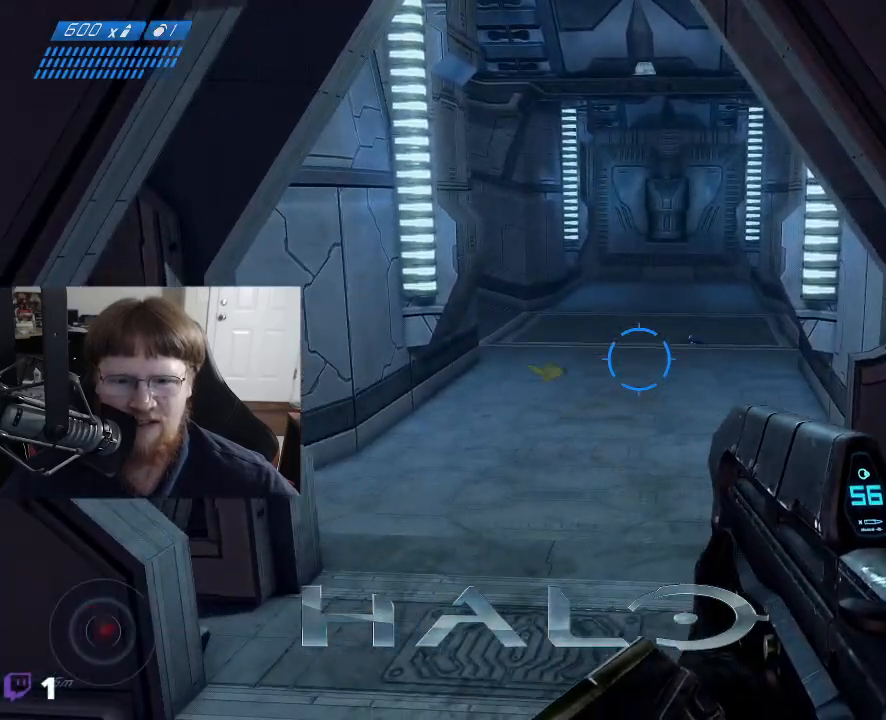
{"keys": [], "mouse": [], "events": []}
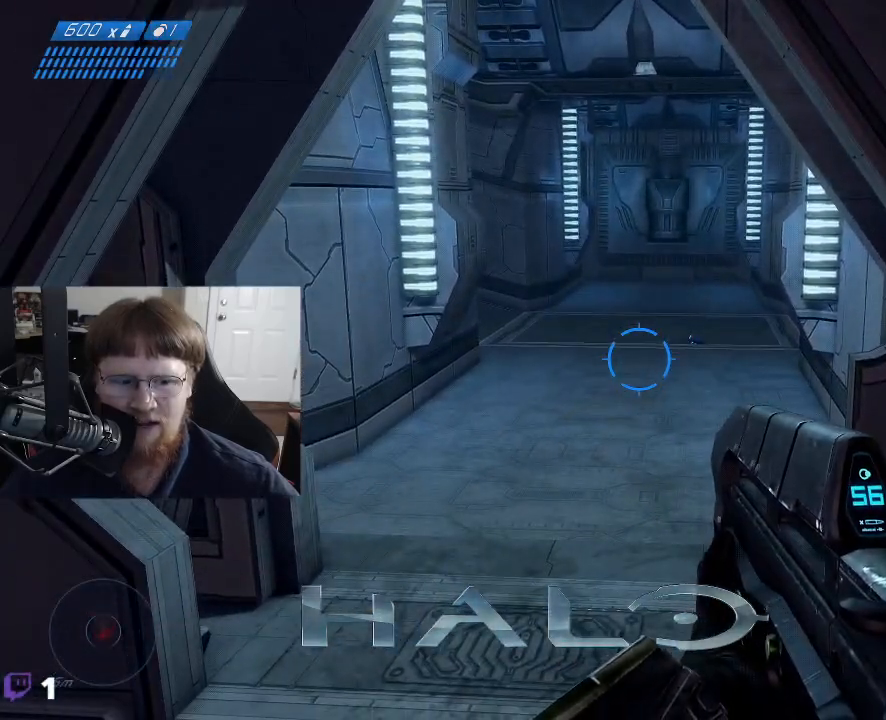
{"keys": ["a"], "mouse": [], "events": [[250, "a", "down"]]}
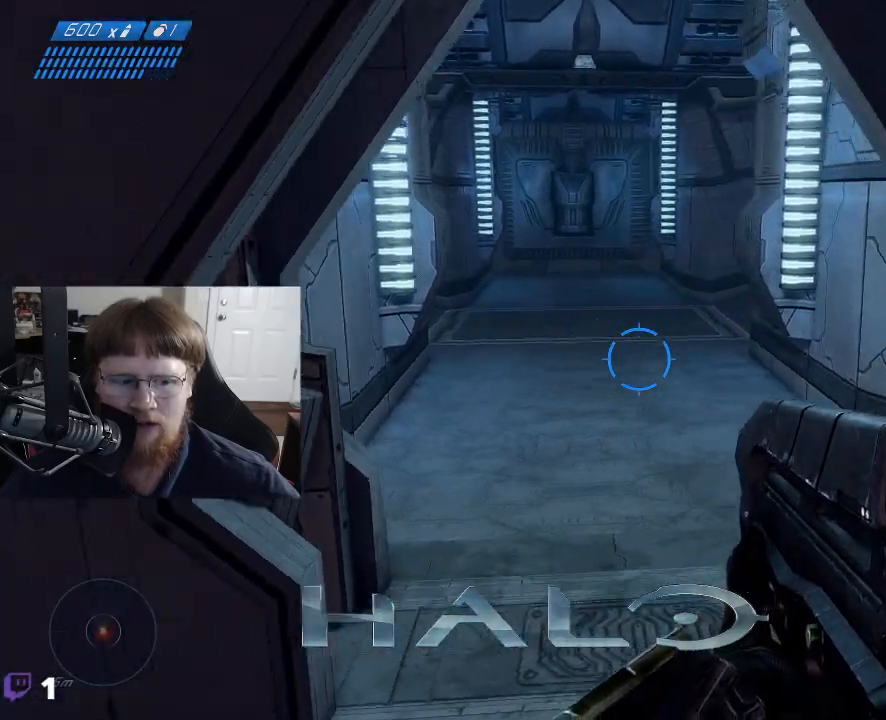
{"keys": [], "mouse": [], "events": [[167, "a", "up"]]}
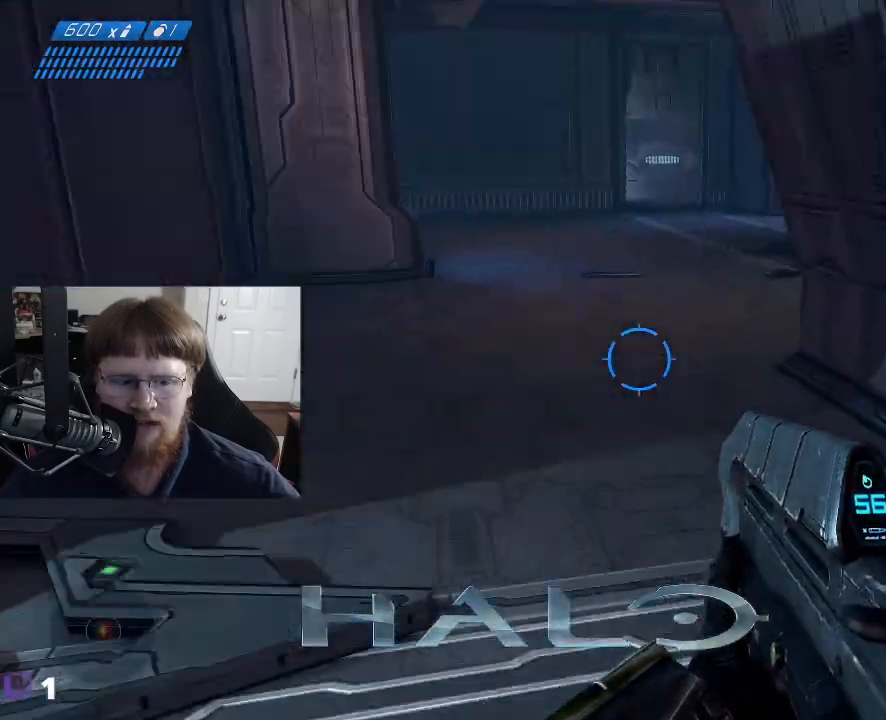
{"keys": ["w"], "mouse": [], "events": [[283, "w", "down"]]}
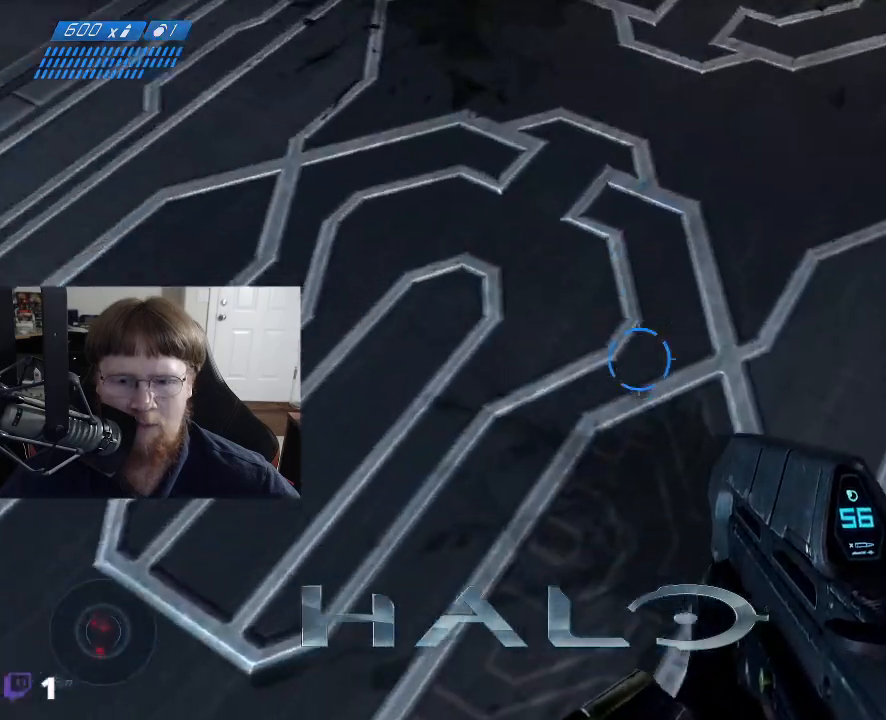
{"keys": [], "mouse": [], "events": [[67, "w", "up"]]}
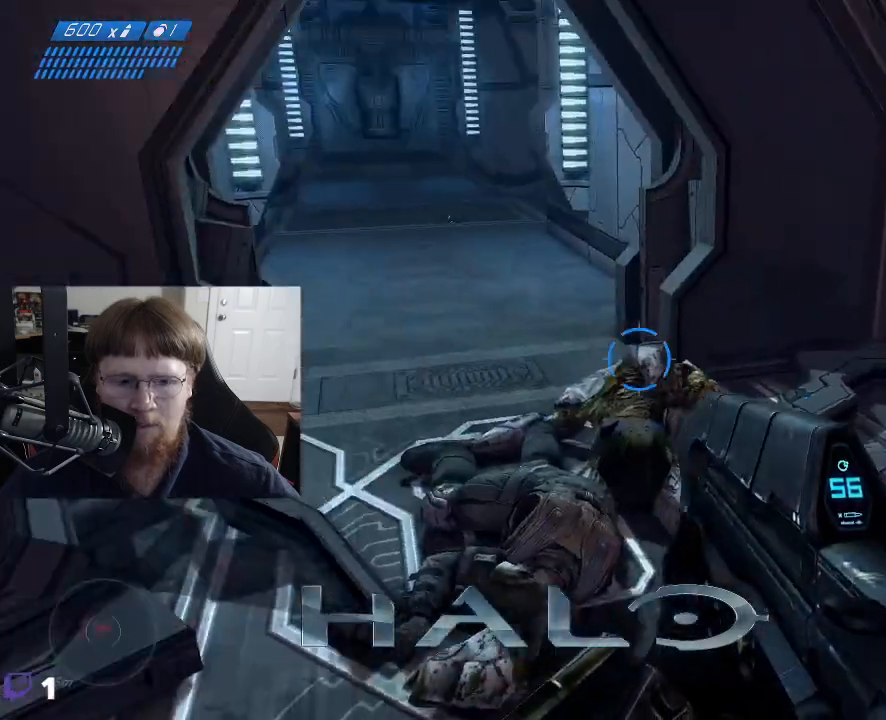
{"keys": [], "mouse": [], "events": [[167, "w", "down"], [367, "w", "up"]]}
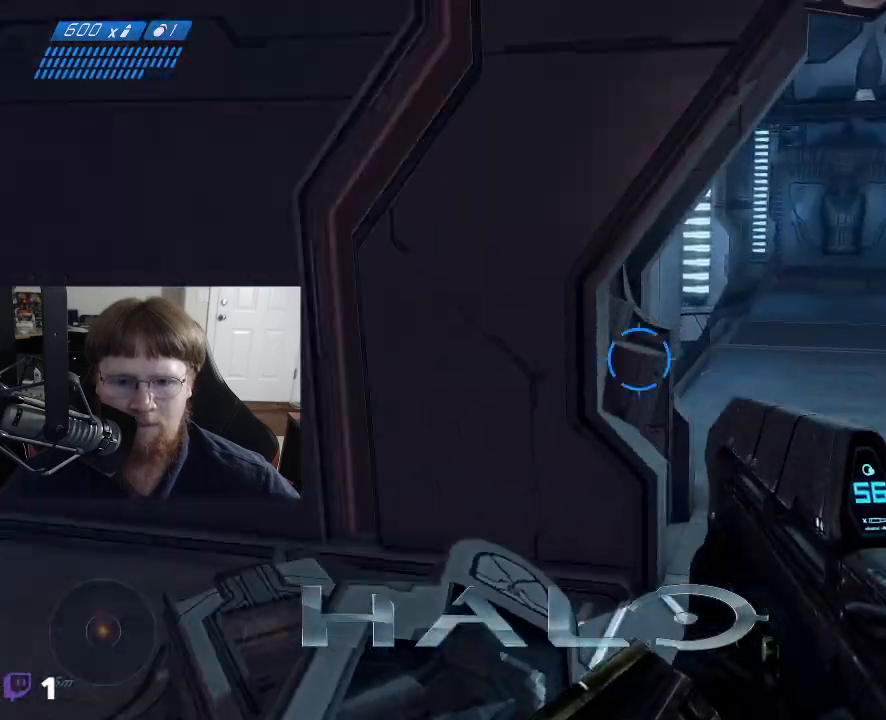
{"keys": ["a", "w"], "mouse": [], "events": [[417, "a", "down"], [467, "w", "down"]]}
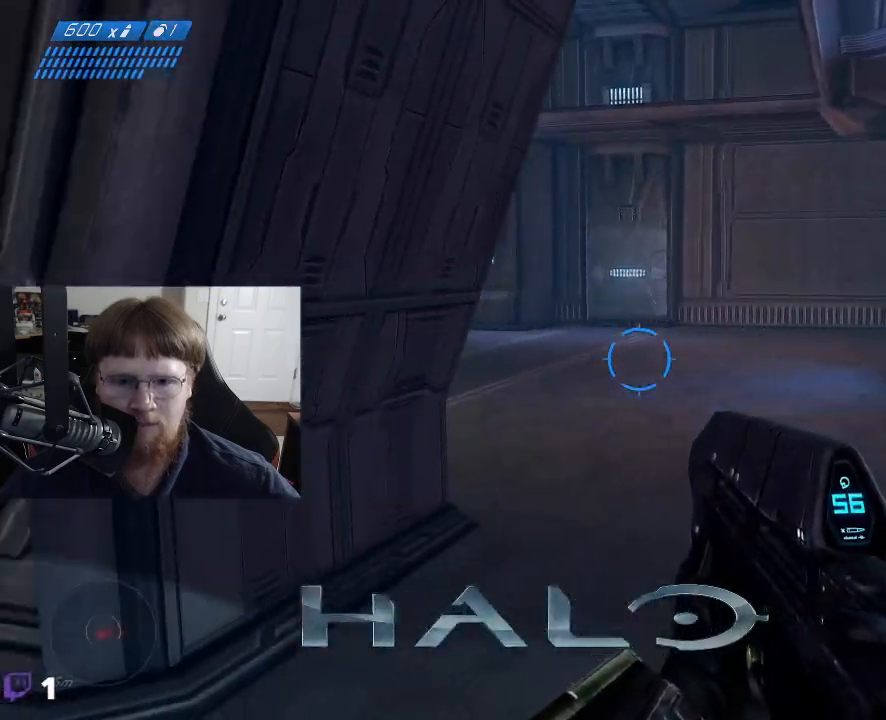
{"keys": ["w"], "mouse": [], "events": [[150, "a", "up"], [200, "w", "up"], [250, "r", "down"], [350, "r", "up"], [383, "w", "down"]]}
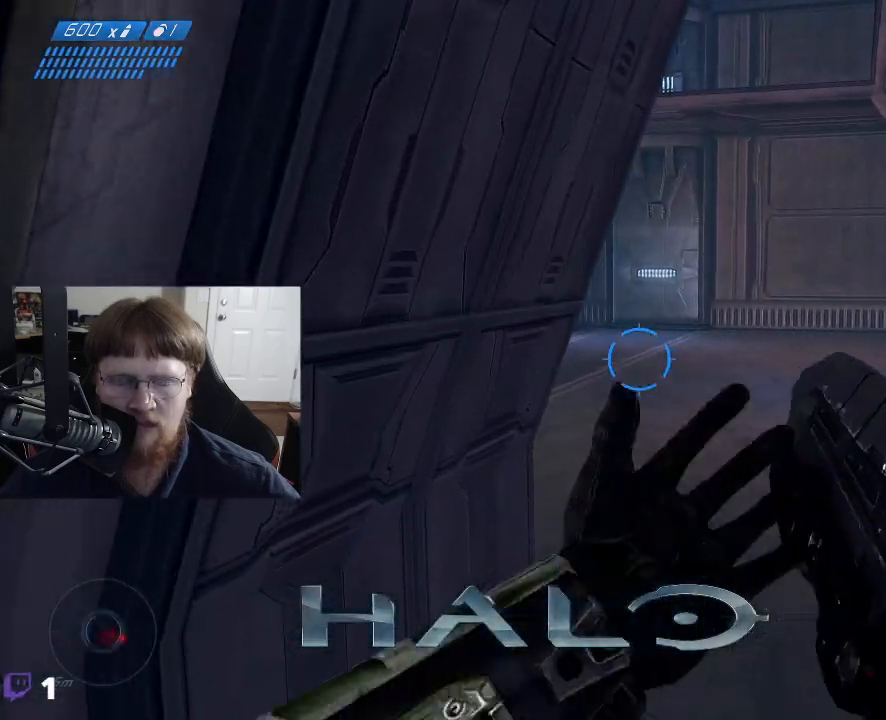
{"keys": ["d", "w"], "mouse": [], "events": [[167, "d", "down"]]}
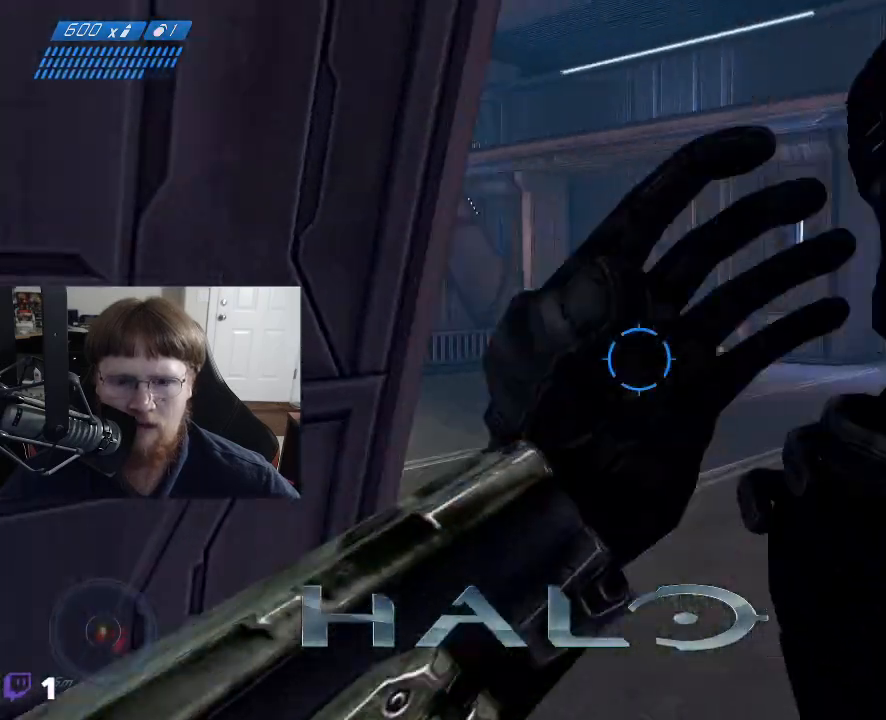
{"keys": ["w"], "mouse": [], "events": [[133, "d", "up"]]}
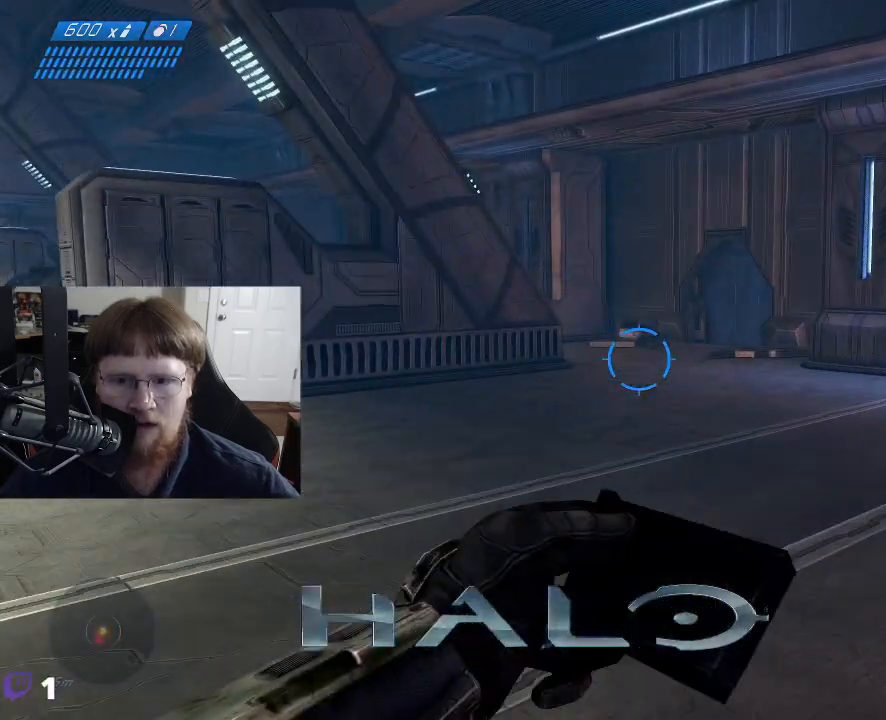
{"keys": ["w"], "mouse": [], "events": []}
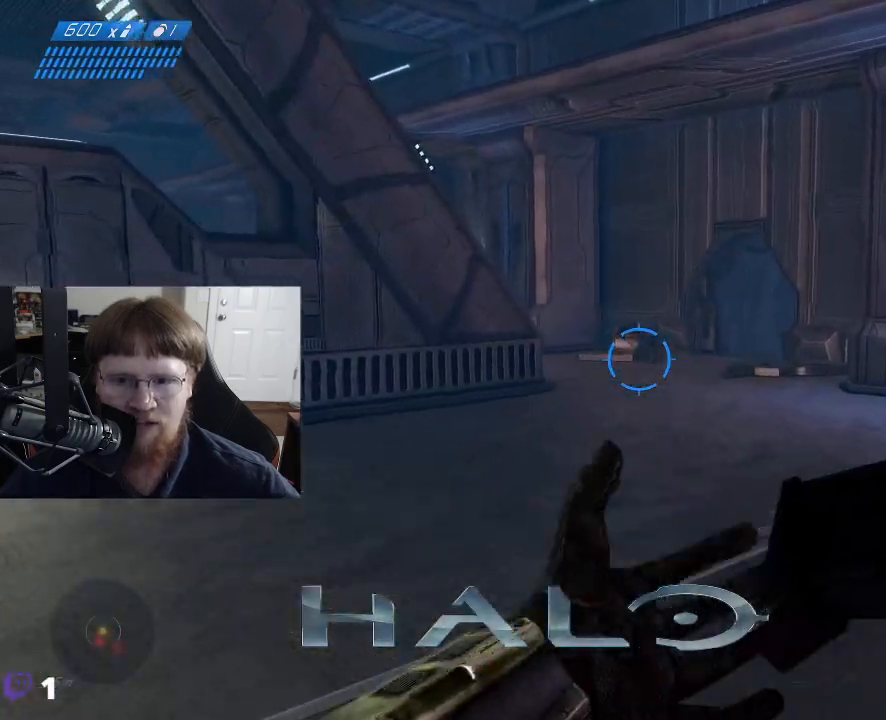
{"keys": ["w"], "mouse": [], "events": []}